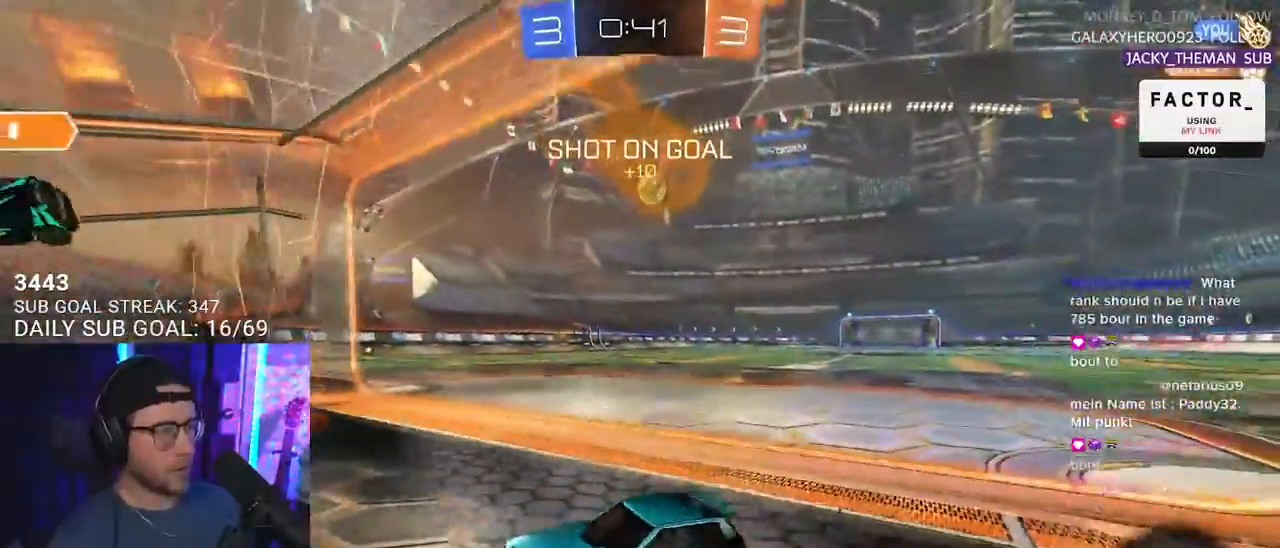
Gameplay with a controller (PlayStation layout); each line is a JSON object with the inputs held at the frame after it. "events" lists button and stick changes between this image and that frame as [ms after this image, input, new state], when the widget could be followed in between. Not read: SELECT START.
{"buttons": ["R2"], "left_stick": "right", "right_stick": "center", "events": []}
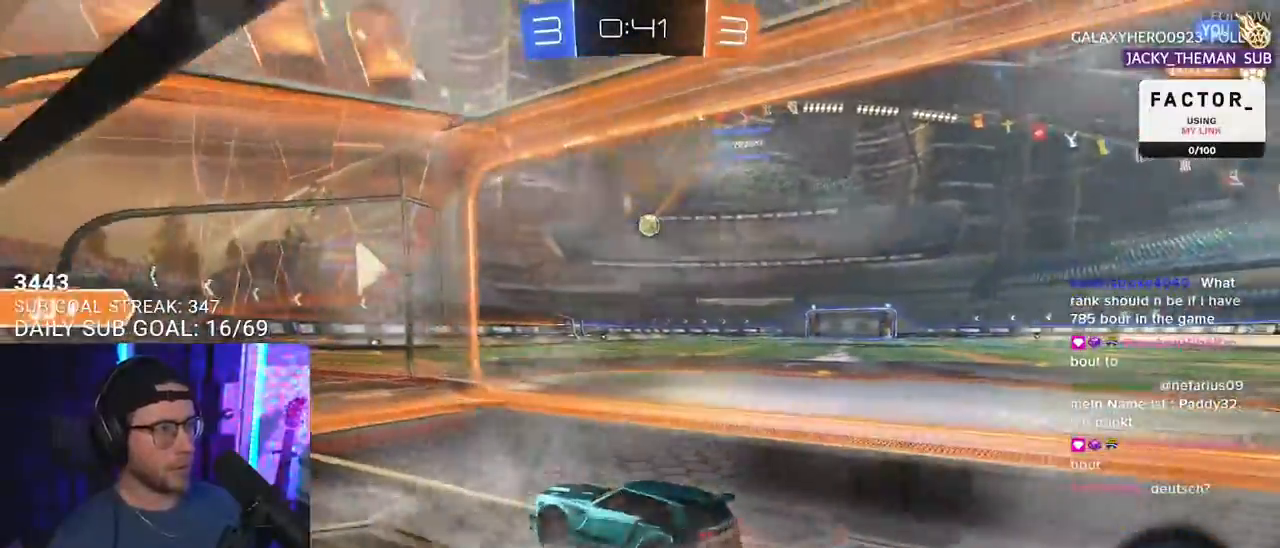
{"buttons": ["R2"], "left_stick": "right", "right_stick": "center", "events": []}
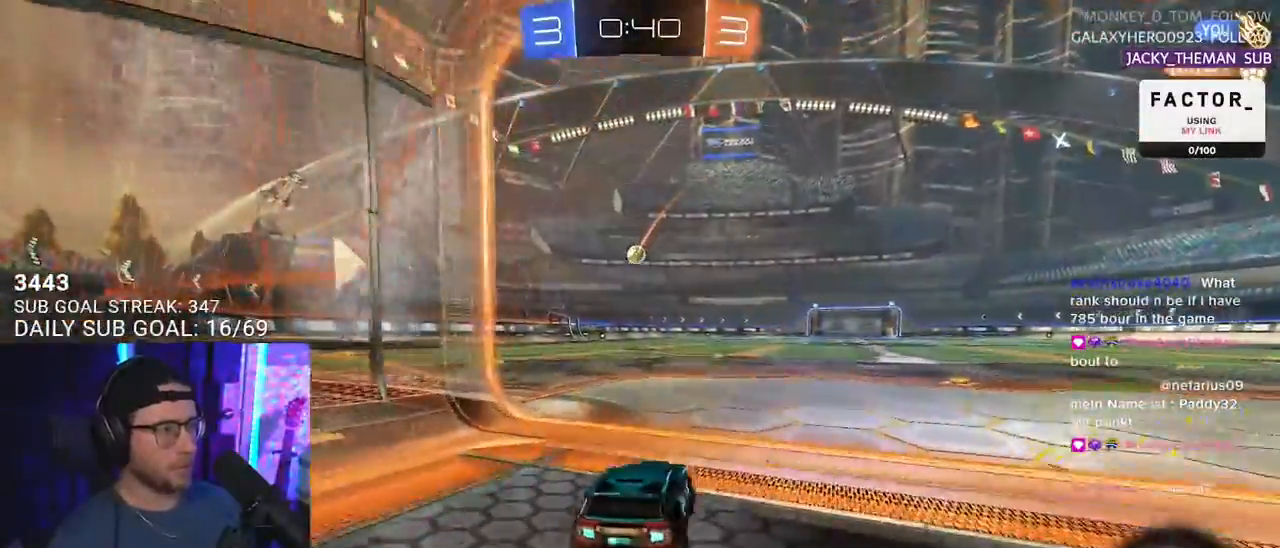
{"buttons": ["L2", "R2"], "left_stick": "down-left", "right_stick": "center", "events": [[33, "R1", "down"], [117, "CROSS", "down"], [200, "CROSS", "up"], [200, "L2", "down"], [200, "left_stick", "up-left"], [267, "CROSS", "down"], [317, "L2", "up"], [317, "left_stick", "down-right"], [367, "R1", "up"], [367, "left_stick", "down"], [417, "CROSS", "up"], [467, "L2", "down"], [500, "left_stick", "down-left"]]}
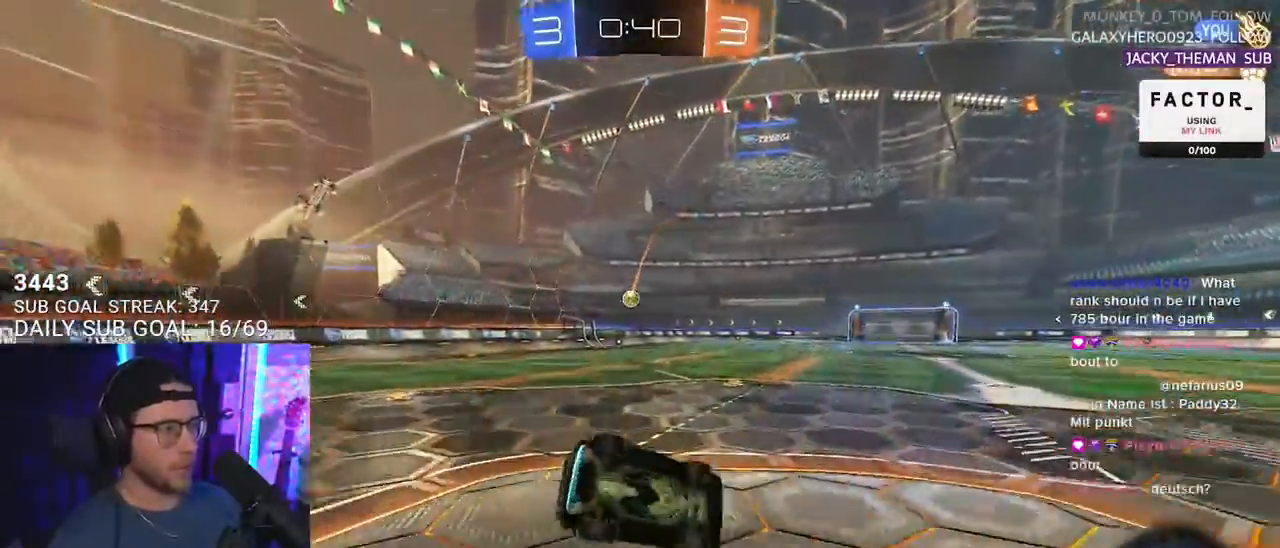
{"buttons": ["L2", "R2"], "left_stick": "down-left", "right_stick": "center", "events": []}
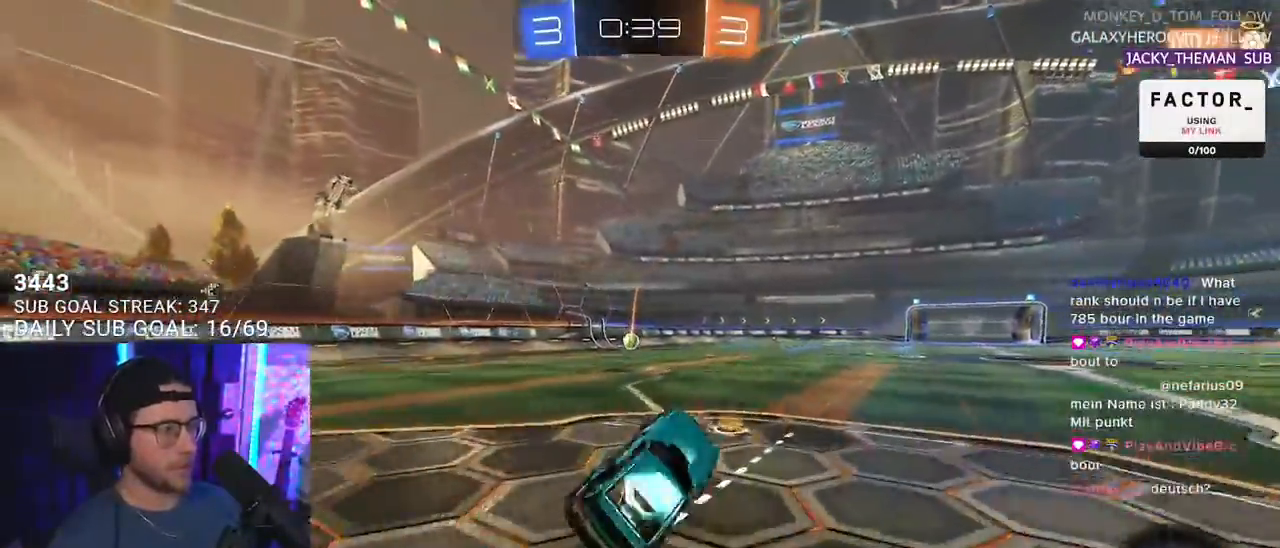
{"buttons": ["L2", "R2"], "left_stick": "up-left", "right_stick": "center", "events": [[100, "L2", "up"], [200, "left_stick", "center"], [333, "left_stick", "up-right"], [417, "CROSS", "down"], [500, "CROSS", "up"], [500, "L2", "down"], [500, "left_stick", "up-left"]]}
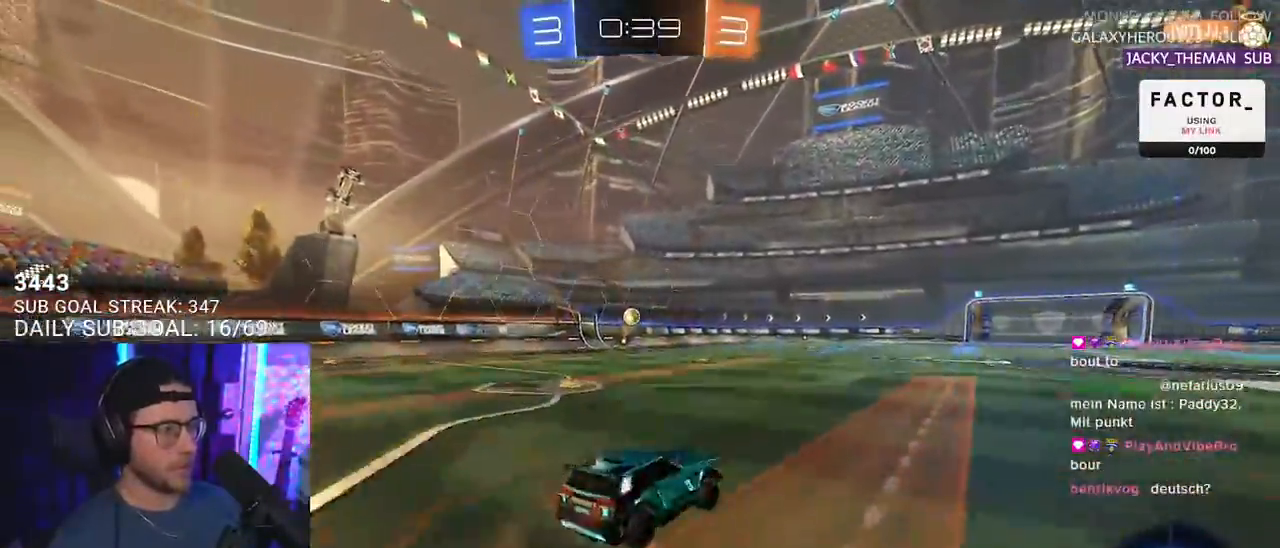
{"buttons": ["L2", "R2"], "left_stick": "down-left", "right_stick": "center", "events": [[33, "CROSS", "down"], [100, "L2", "up"], [100, "R1", "down"], [100, "SQUARE", "down"], [100, "left_stick", "down"], [150, "CROSS", "up"], [200, "L2", "down"], [233, "SQUARE", "up"], [233, "left_stick", "down-left"], [283, "R1", "up"]]}
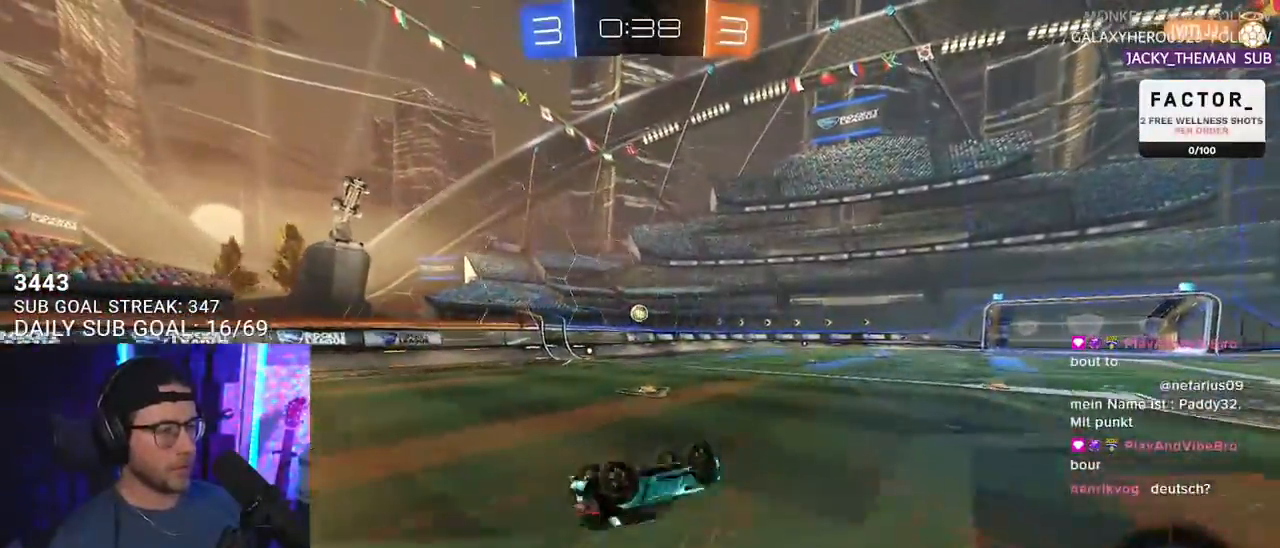
{"buttons": ["R2"], "left_stick": "center", "right_stick": "center", "events": [[300, "L2", "up"], [317, "left_stick", "center"]]}
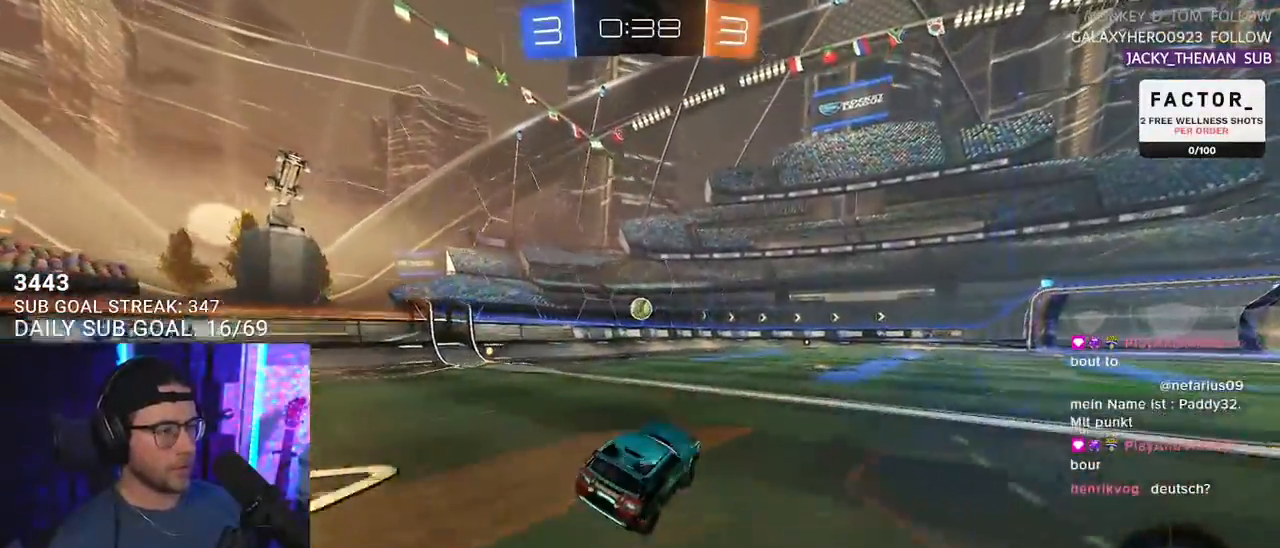
{"buttons": ["R2"], "left_stick": "center", "right_stick": "center", "events": [[167, "left_stick", "right"], [283, "left_stick", "center"]]}
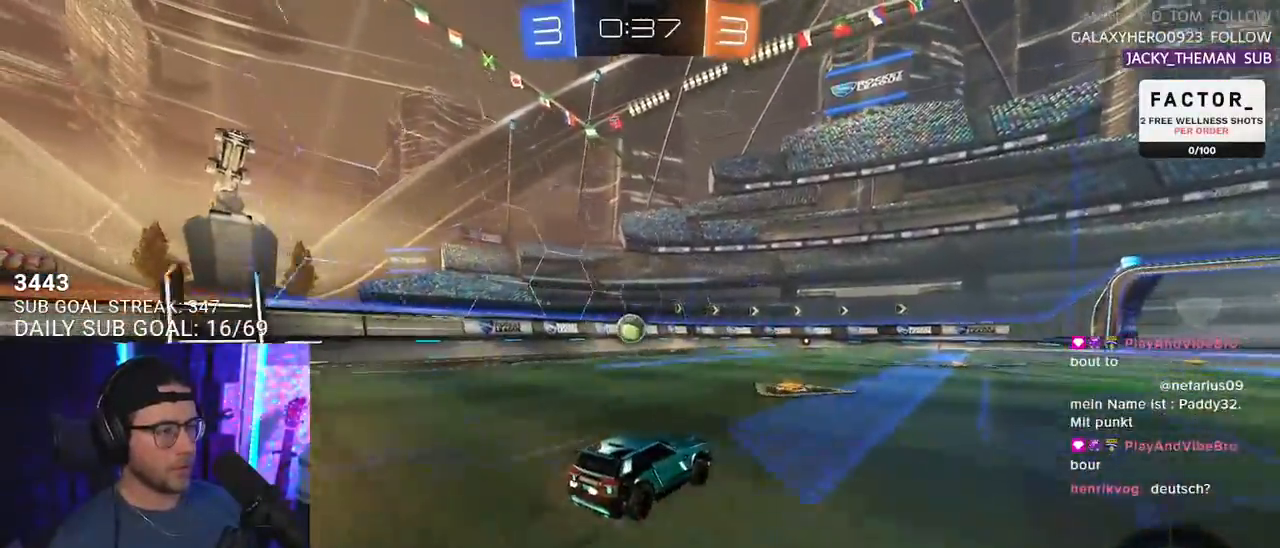
{"buttons": ["R2"], "left_stick": "left", "right_stick": "center", "events": [[283, "left_stick", "right"], [483, "left_stick", "left"]]}
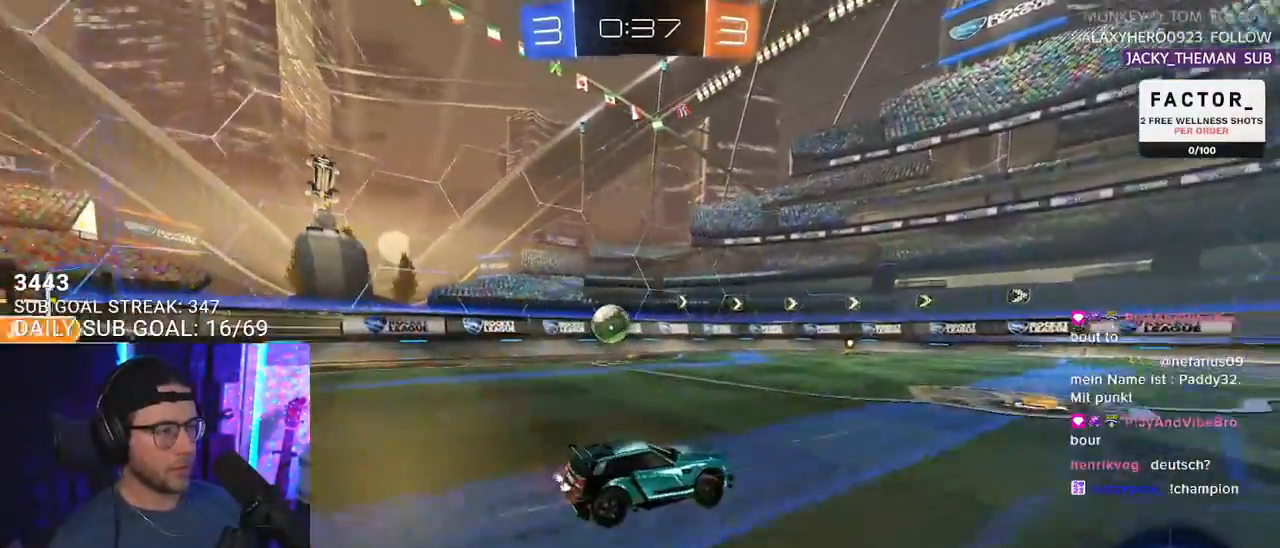
{"buttons": ["R2"], "left_stick": "center", "right_stick": "center", "events": [[83, "SQUARE", "down"], [200, "SQUARE", "up"], [483, "left_stick", "center"]]}
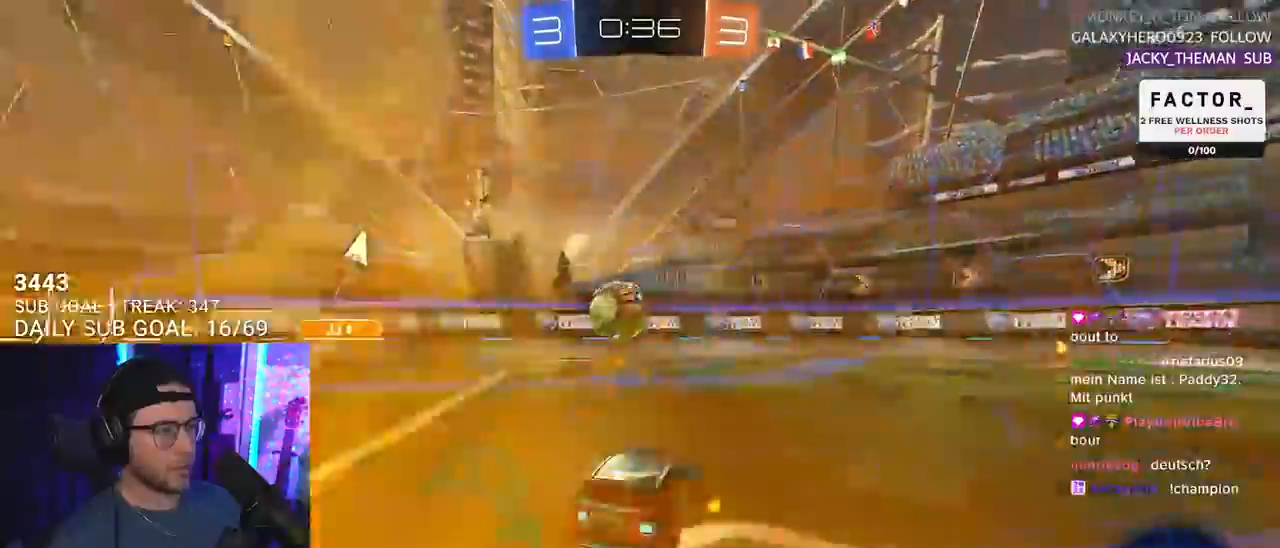
{"buttons": ["R1", "R2"], "left_stick": "right", "right_stick": "center", "events": [[200, "R1", "down"], [233, "left_stick", "right"], [383, "left_stick", "center"], [467, "left_stick", "right"]]}
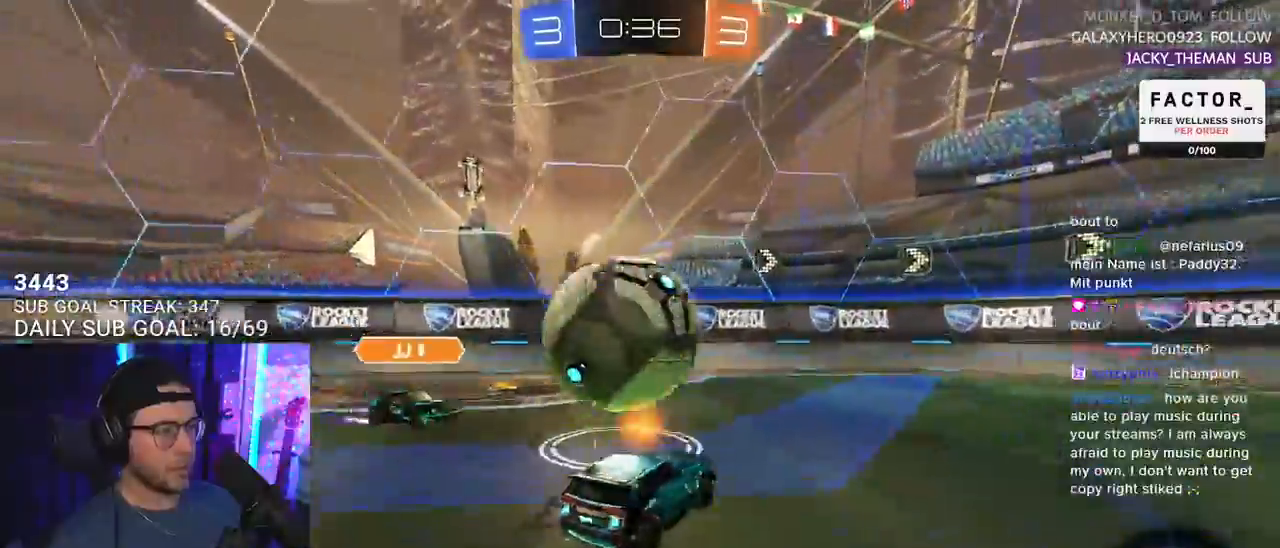
{"buttons": ["R1", "R2"], "left_stick": "right", "right_stick": "center", "events": [[67, "TRIANGLE", "down"], [167, "TRIANGLE", "up"]]}
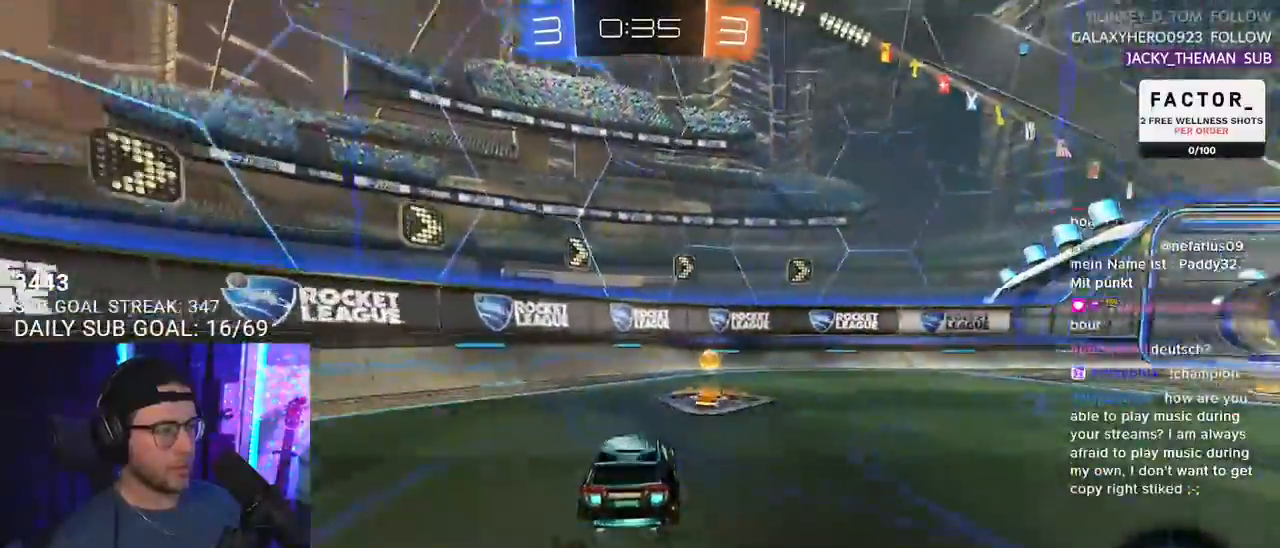
{"buttons": ["R2"], "left_stick": "down-right", "right_stick": "center", "events": [[117, "left_stick", "left"], [167, "CROSS", "down"], [167, "R1", "up"], [200, "L3", "down"], [200, "left_stick", "down"], [317, "CROSS", "up"], [317, "TRIANGLE", "down"], [333, "left_stick", "down-right"], [383, "L3", "up"], [417, "TRIANGLE", "up"]]}
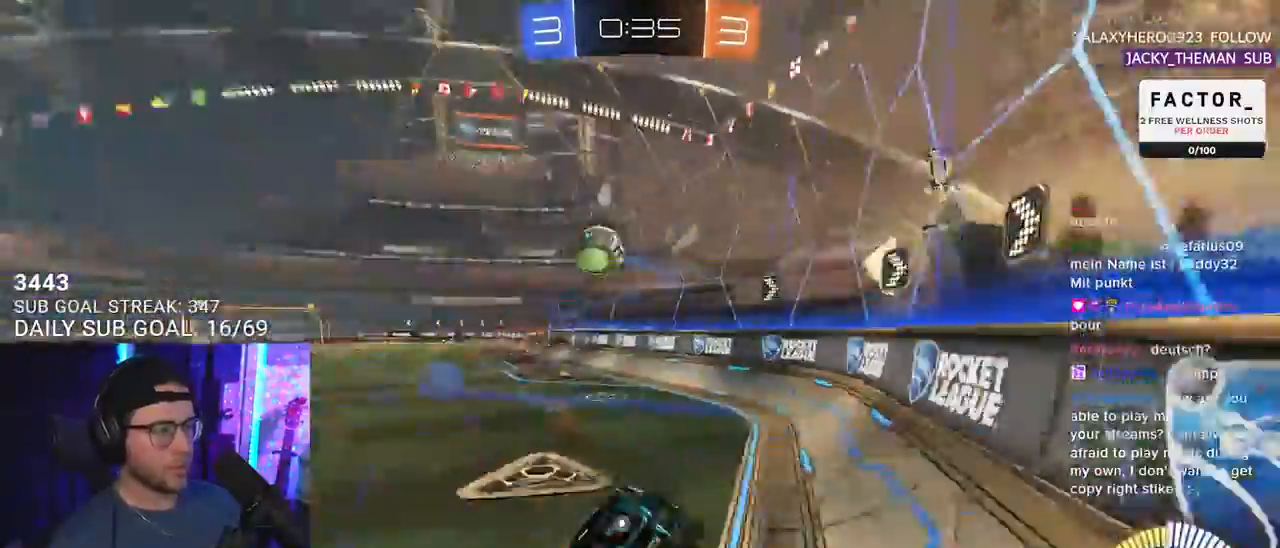
{"buttons": ["R2"], "left_stick": "right", "right_stick": "center", "events": [[133, "left_stick", "right"]]}
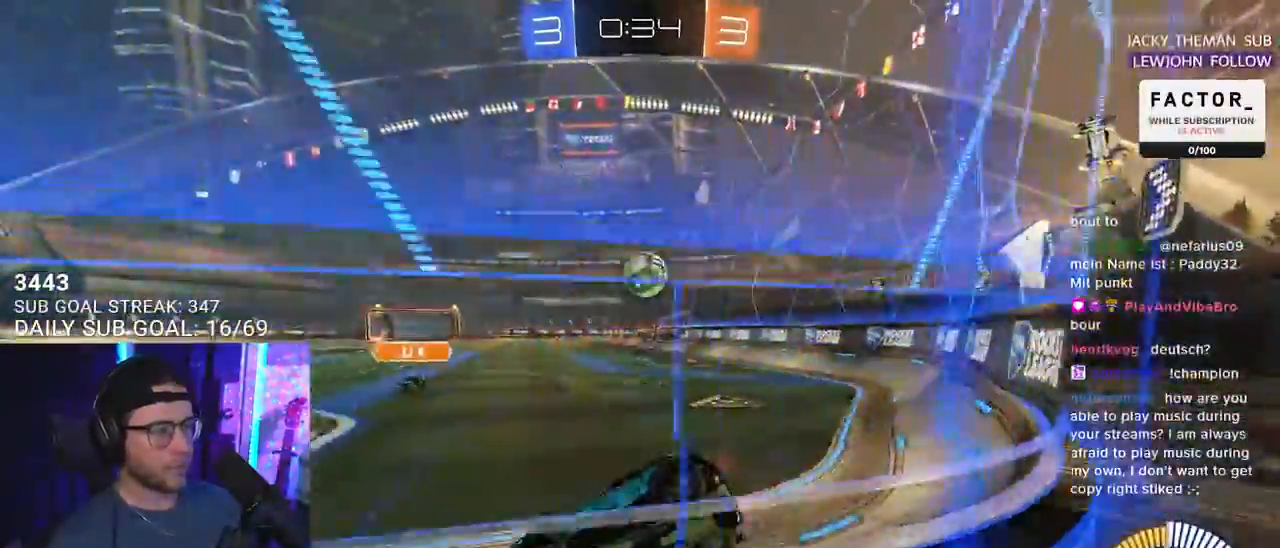
{"buttons": ["L2", "R2"], "left_stick": "left", "right_stick": "center", "events": [[200, "left_stick", "left"], [233, "L2", "down"], [233, "R2", "up"], [467, "R2", "down"]]}
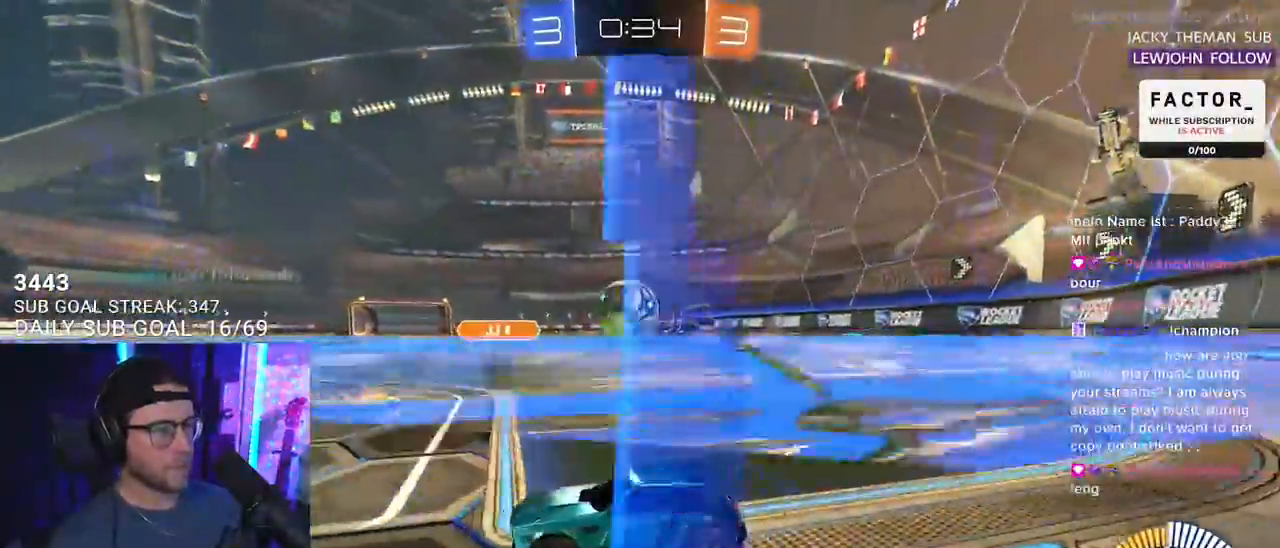
{"buttons": ["CROSS", "R2"], "left_stick": "down", "right_stick": "center", "events": [[17, "L2", "up"], [117, "left_stick", "right"], [483, "CROSS", "down"], [500, "left_stick", "down"]]}
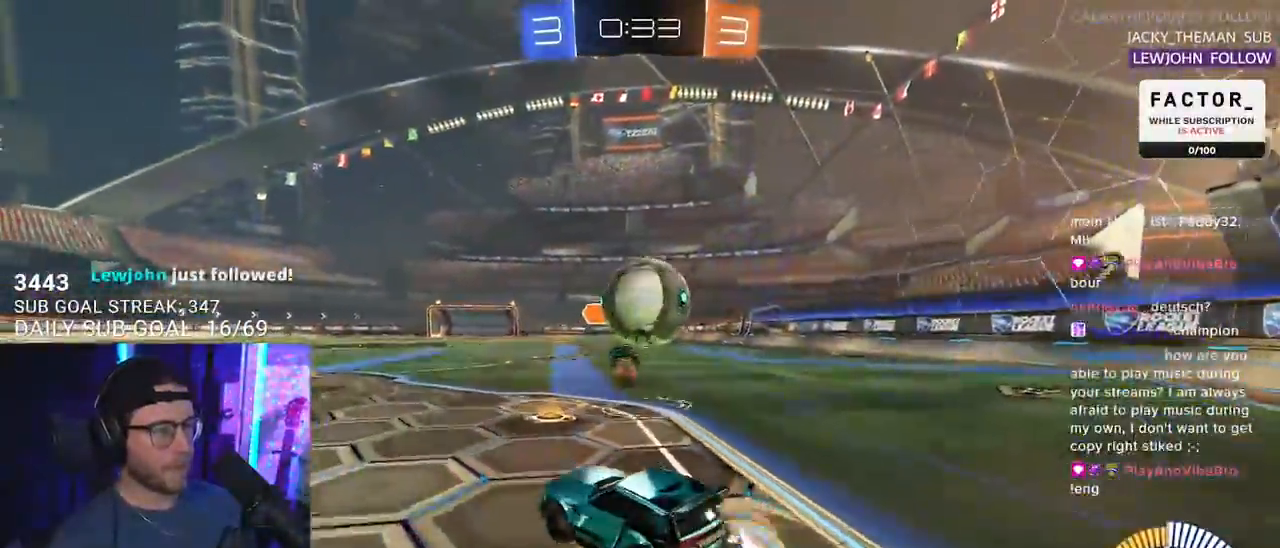
{"buttons": ["R2"], "left_stick": "down", "right_stick": "center", "events": [[167, "R1", "down"], [233, "CROSS", "up"], [283, "R1", "up"], [367, "CROSS", "down"], [500, "CROSS", "up"]]}
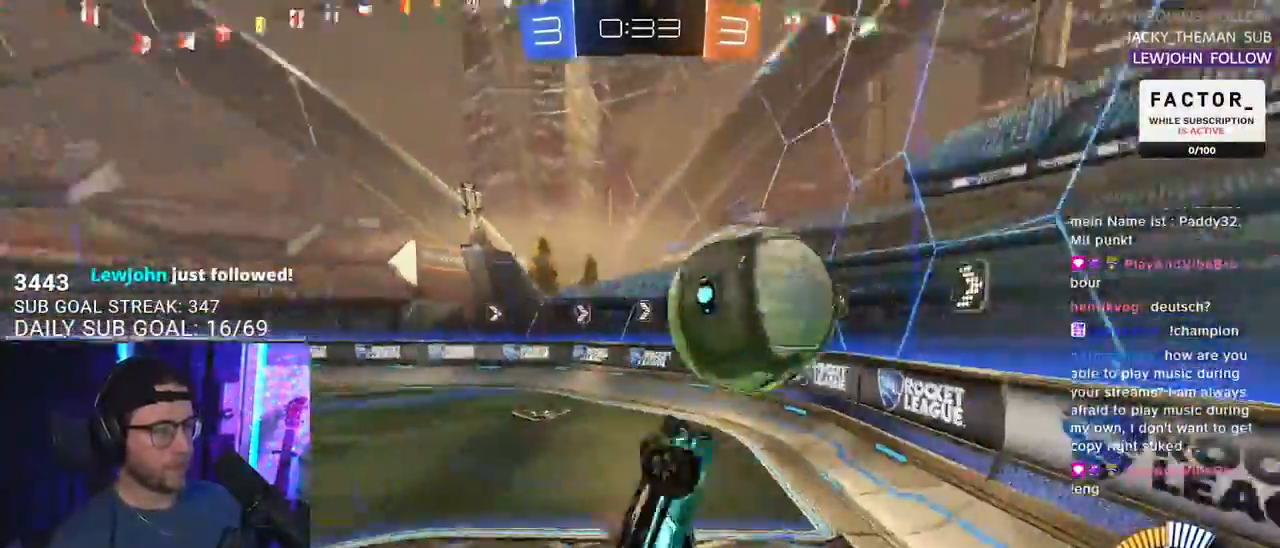
{"buttons": ["R1", "R2", "L3"], "left_stick": "down", "right_stick": "center", "events": [[17, "left_stick", "left"], [67, "R1", "down"], [83, "L3", "down"], [83, "left_stick", "up"], [300, "left_stick", "right"], [383, "left_stick", "down"]]}
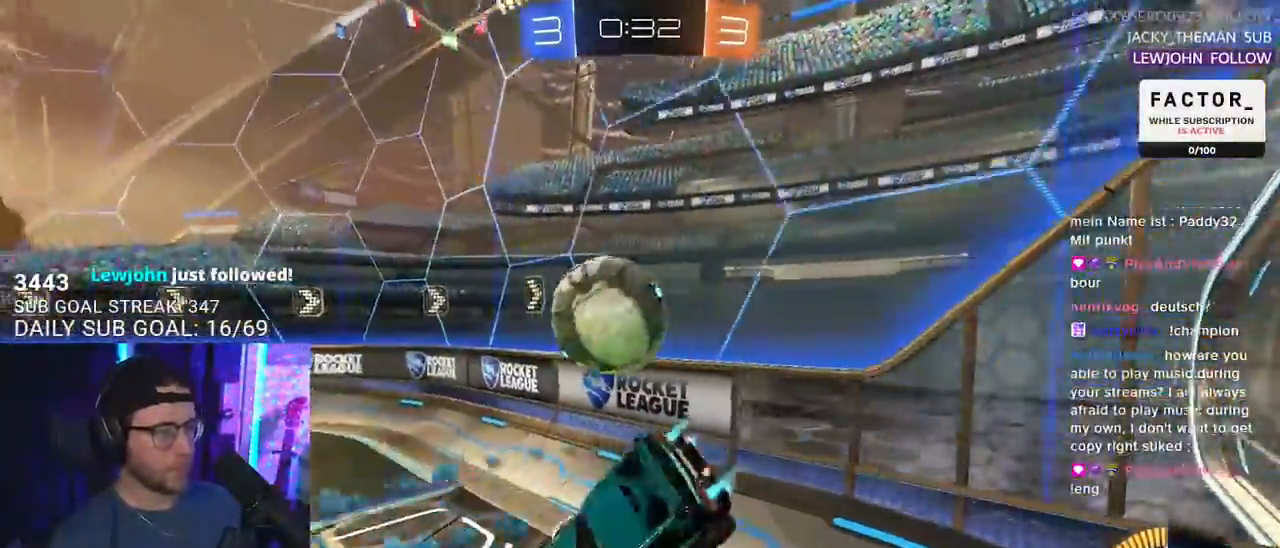
{"buttons": ["R1", "R2"], "left_stick": "up-right", "right_stick": "center", "events": [[67, "left_stick", "up"], [83, "L3", "up"], [417, "left_stick", "up-right"]]}
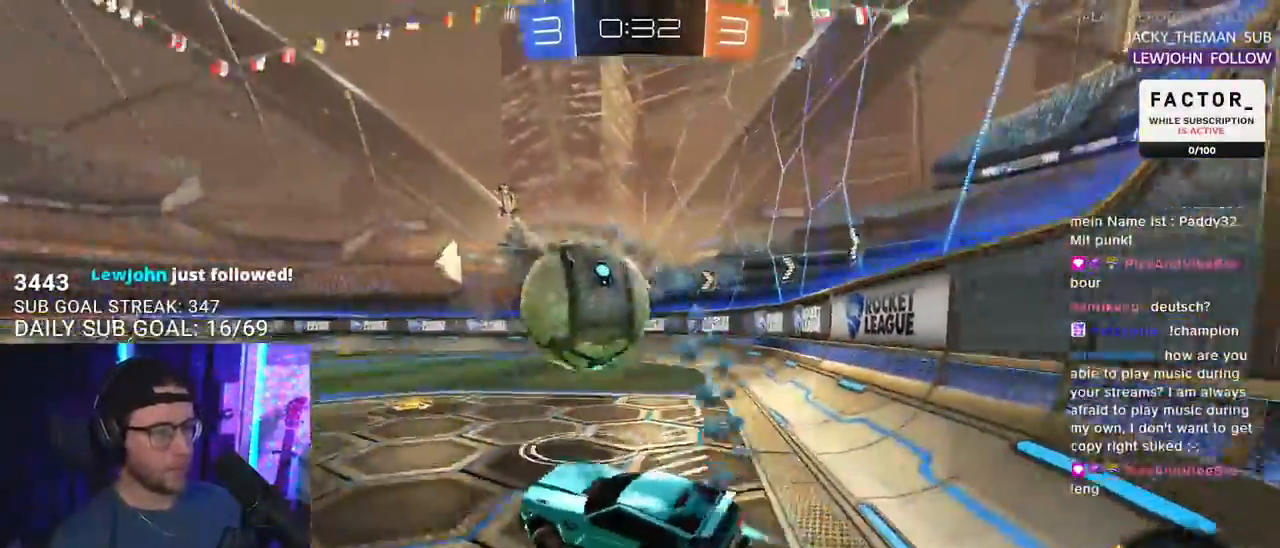
{"buttons": ["CROSS", "L2", "R1", "R2"], "left_stick": "up-left", "right_stick": "center", "events": [[133, "left_stick", "down"], [267, "CROSS", "down"], [400, "CROSS", "up"], [400, "left_stick", "up-left"], [467, "L2", "down"], [483, "CROSS", "down"]]}
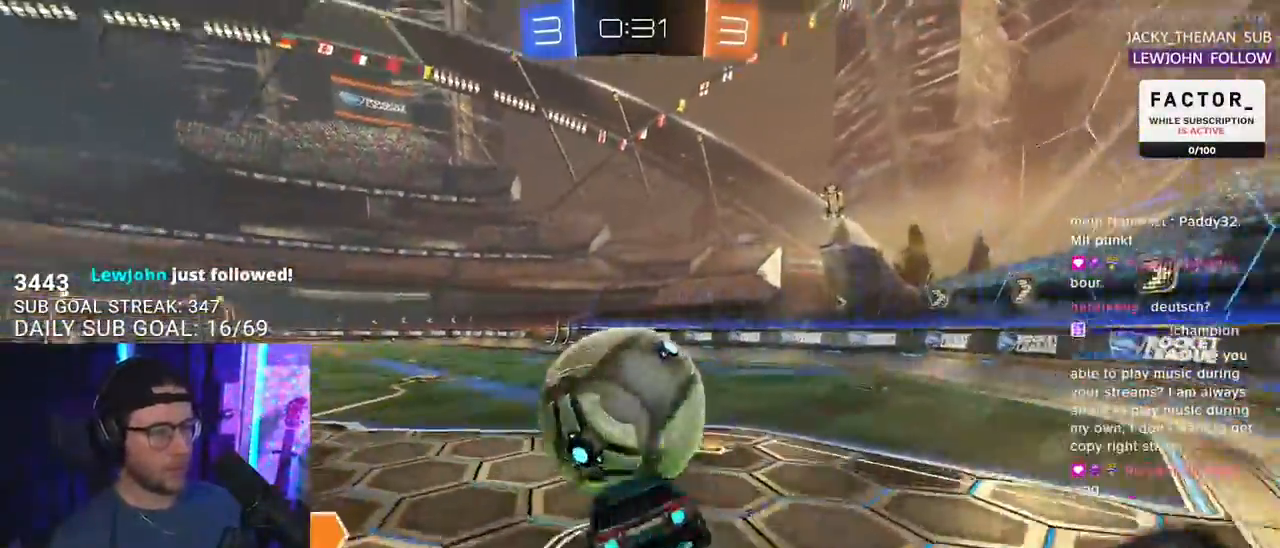
{"buttons": ["L2", "R1", "R2"], "left_stick": "down-left", "right_stick": "center", "events": [[17, "L2", "up"], [17, "L3", "down"], [33, "left_stick", "down-right"], [100, "left_stick", "down"], [117, "CROSS", "up"], [117, "L3", "up"], [133, "L2", "down"], [167, "L3", "down"], [283, "L3", "up"], [317, "left_stick", "down-left"]]}
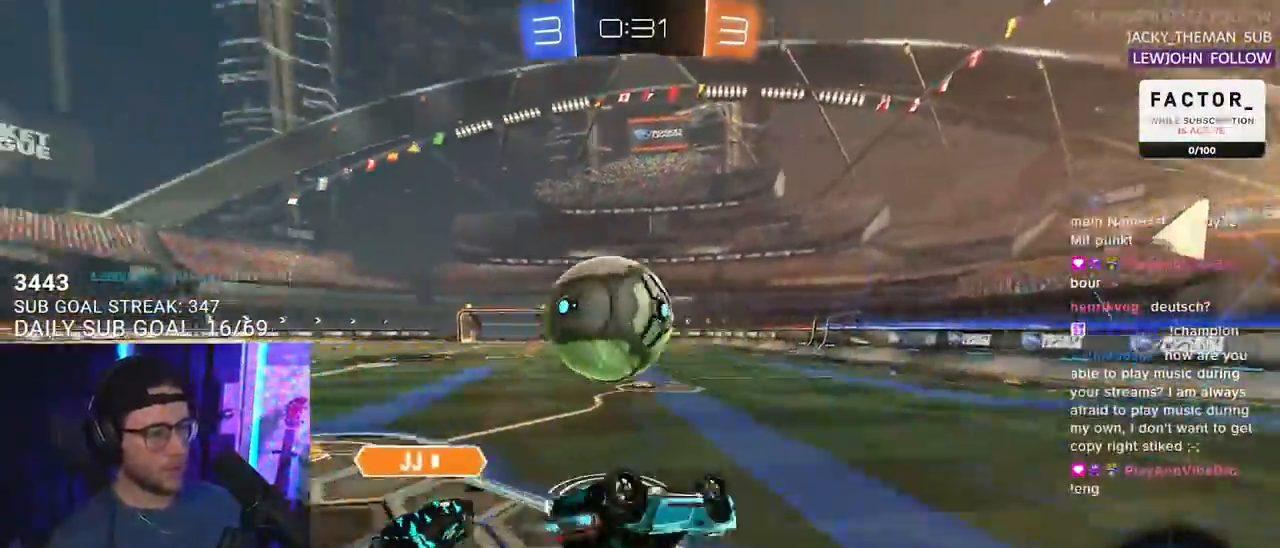
{"buttons": ["R1", "R2"], "left_stick": "center", "right_stick": "center", "events": [[300, "L2", "up"], [367, "left_stick", "center"]]}
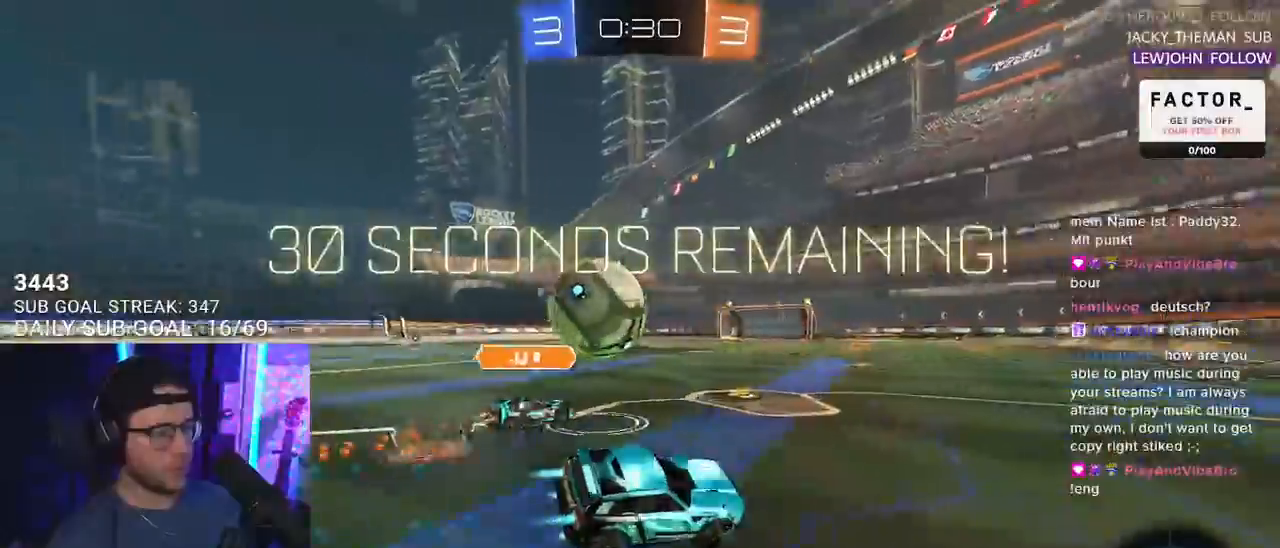
{"buttons": ["TRIANGLE", "R2"], "left_stick": "center", "right_stick": "center", "events": [[233, "left_stick", "left"], [333, "left_stick", "center"], [483, "R1", "up"], [500, "TRIANGLE", "down"]]}
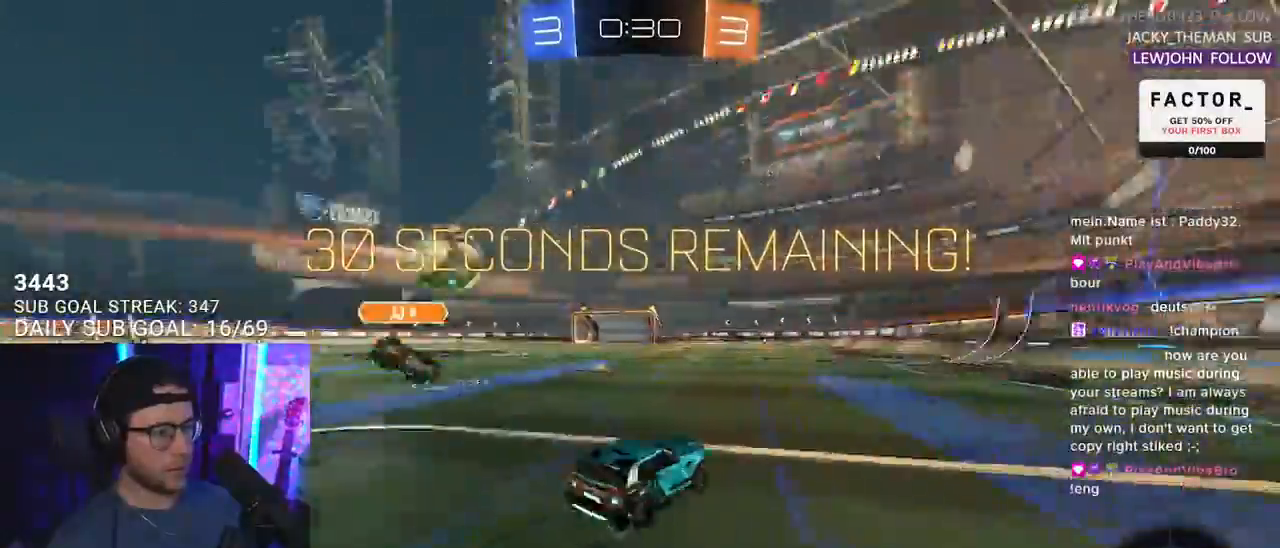
{"buttons": ["R2"], "left_stick": "center", "right_stick": "center", "events": [[83, "TRIANGLE", "up"], [383, "left_stick", "right"], [467, "left_stick", "center"]]}
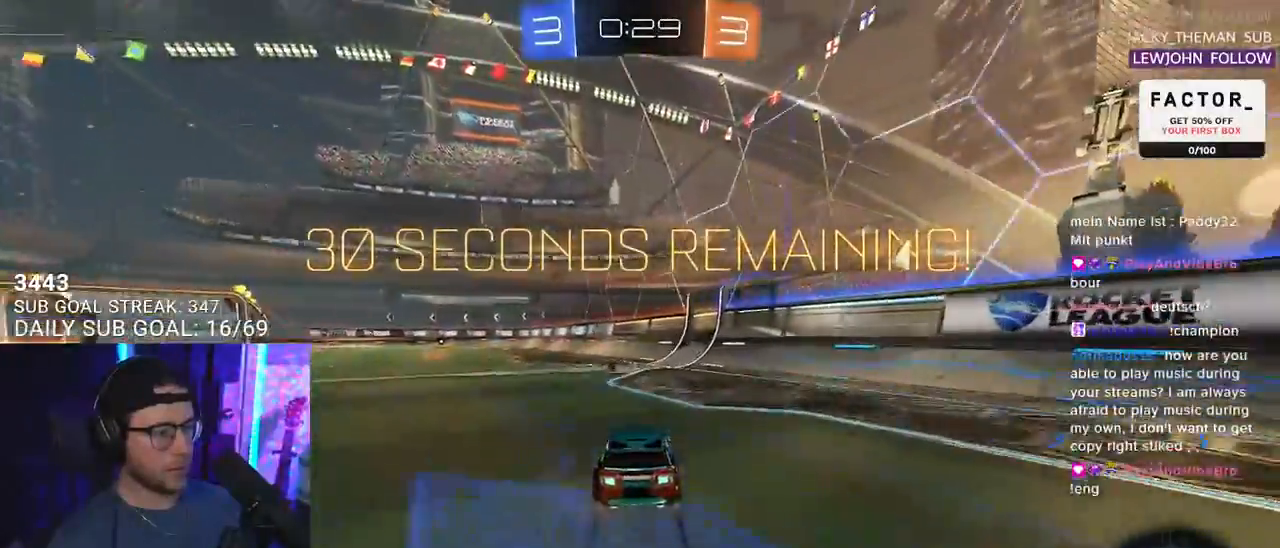
{"buttons": ["R2"], "left_stick": "down-left", "right_stick": "center", "events": [[100, "left_stick", "left"], [133, "TRIANGLE", "down"], [217, "left_stick", "center"], [267, "TRIANGLE", "up"], [417, "left_stick", "down-left"]]}
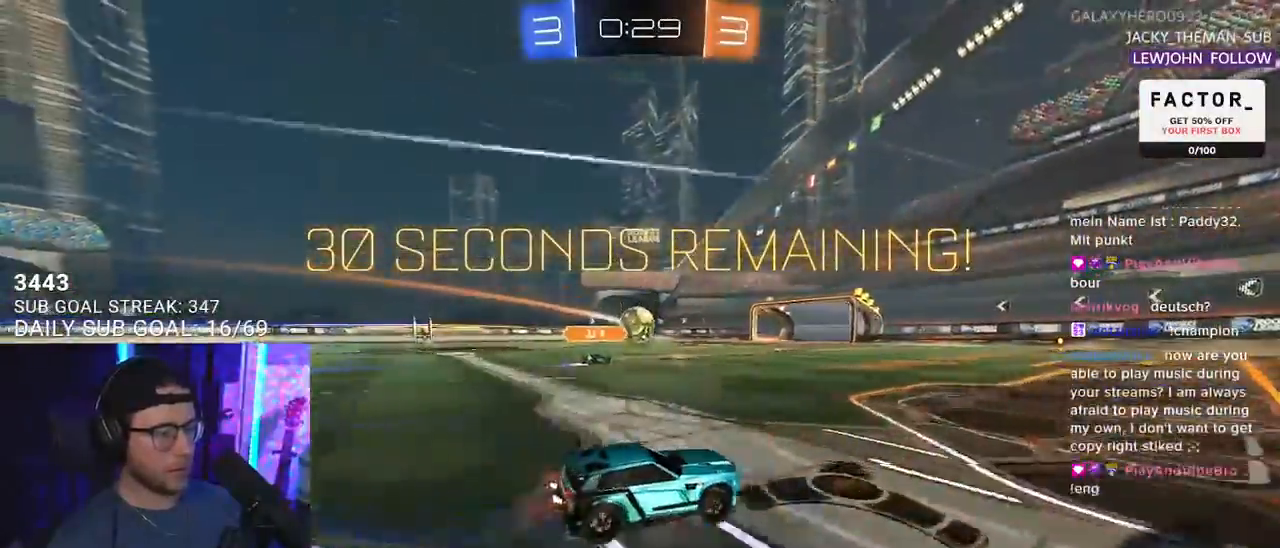
{"buttons": ["L2", "R2"], "left_stick": "down-left", "right_stick": "center", "events": [[17, "left_stick", "center"], [117, "CROSS", "down"], [117, "left_stick", "up"], [183, "left_stick", "up-left"], [200, "L2", "down"], [217, "CROSS", "up"], [267, "CROSS", "down"], [300, "L2", "up"], [300, "SQUARE", "down"], [300, "left_stick", "down"], [333, "CROSS", "up"], [417, "SQUARE", "up"], [450, "L2", "down"], [450, "left_stick", "down-left"]]}
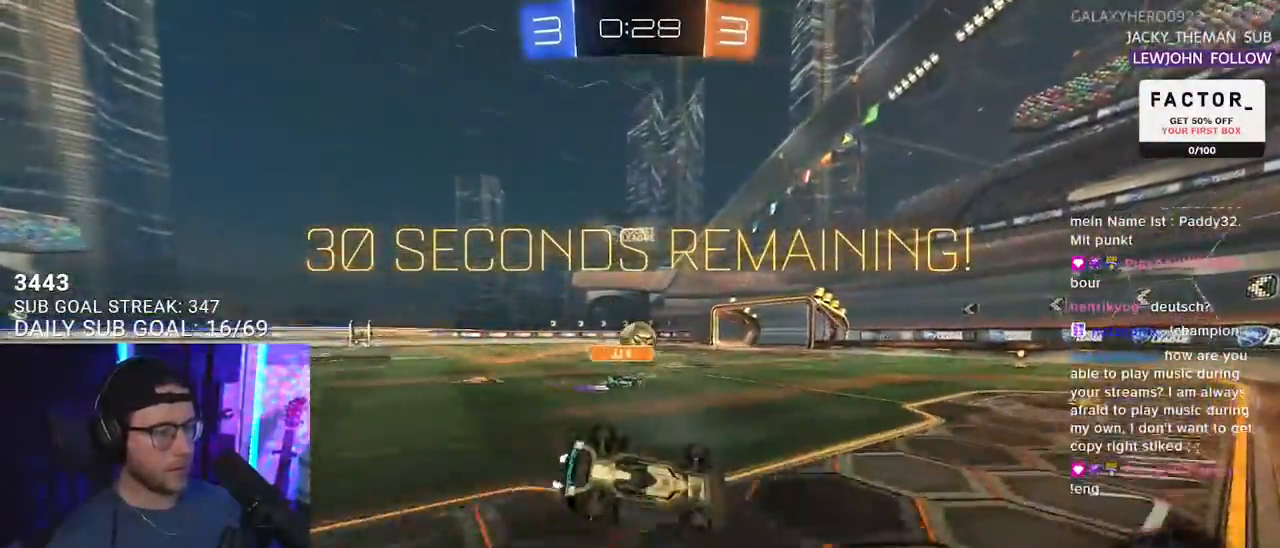
{"buttons": ["L2", "R2"], "left_stick": "down-left", "right_stick": "center", "events": []}
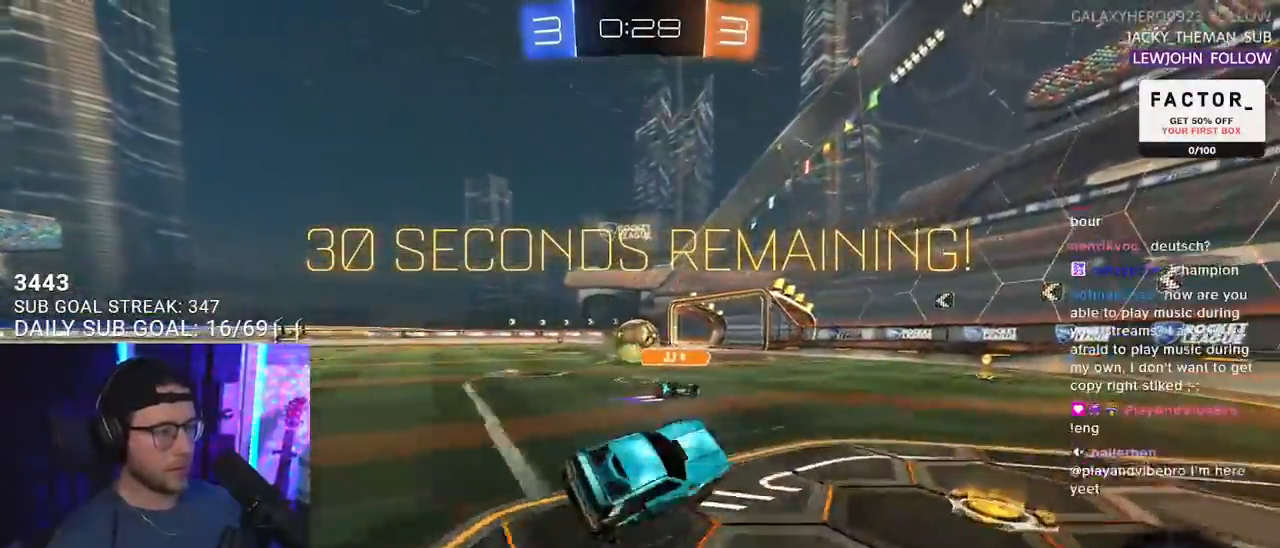
{"buttons": ["R2"], "left_stick": "left", "right_stick": "center", "events": [[17, "L2", "up"], [17, "left_stick", "center"], [433, "left_stick", "left"]]}
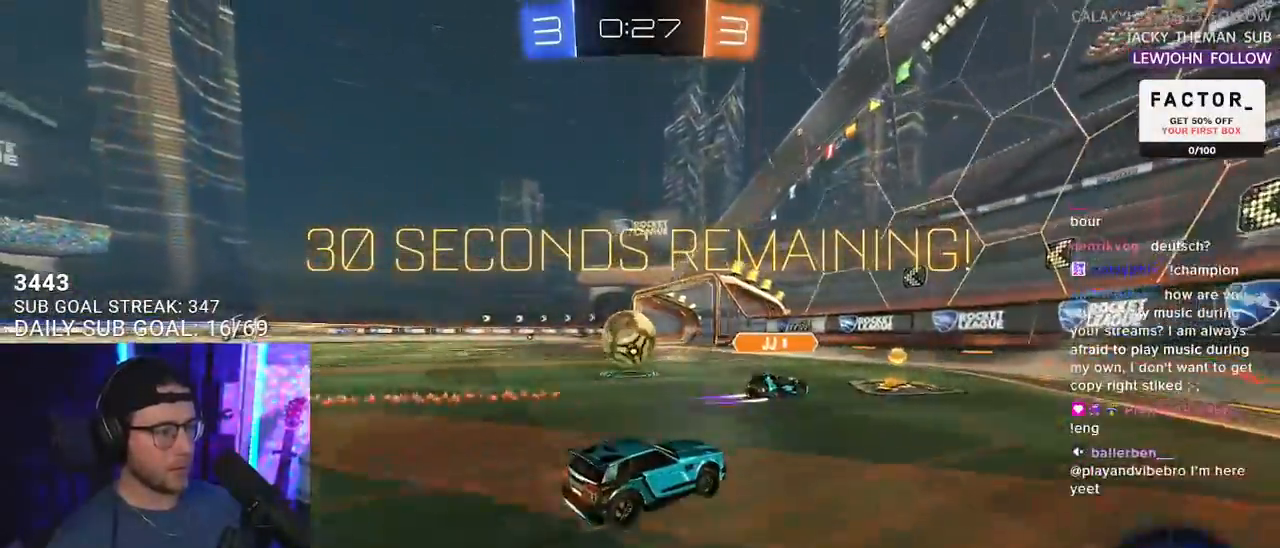
{"buttons": ["R1", "R2"], "left_stick": "left", "right_stick": "center", "events": [[67, "left_stick", "center"], [283, "left_stick", "left"], [317, "R1", "down"]]}
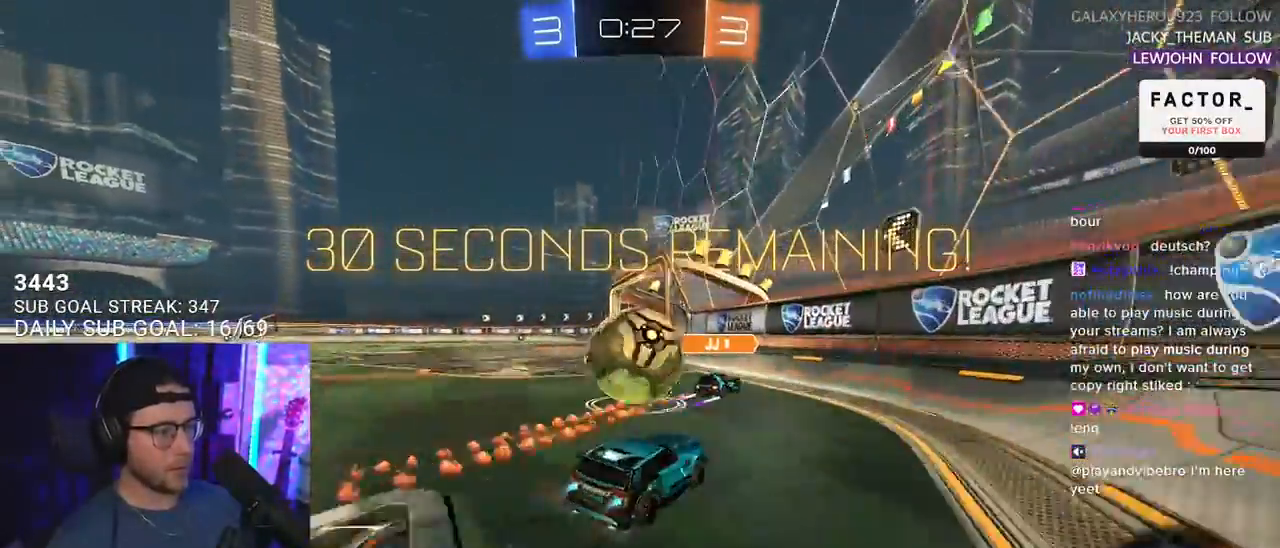
{"buttons": ["R2"], "left_stick": "left", "right_stick": "center", "events": [[83, "SQUARE", "down"], [117, "R1", "up"], [183, "SQUARE", "up"]]}